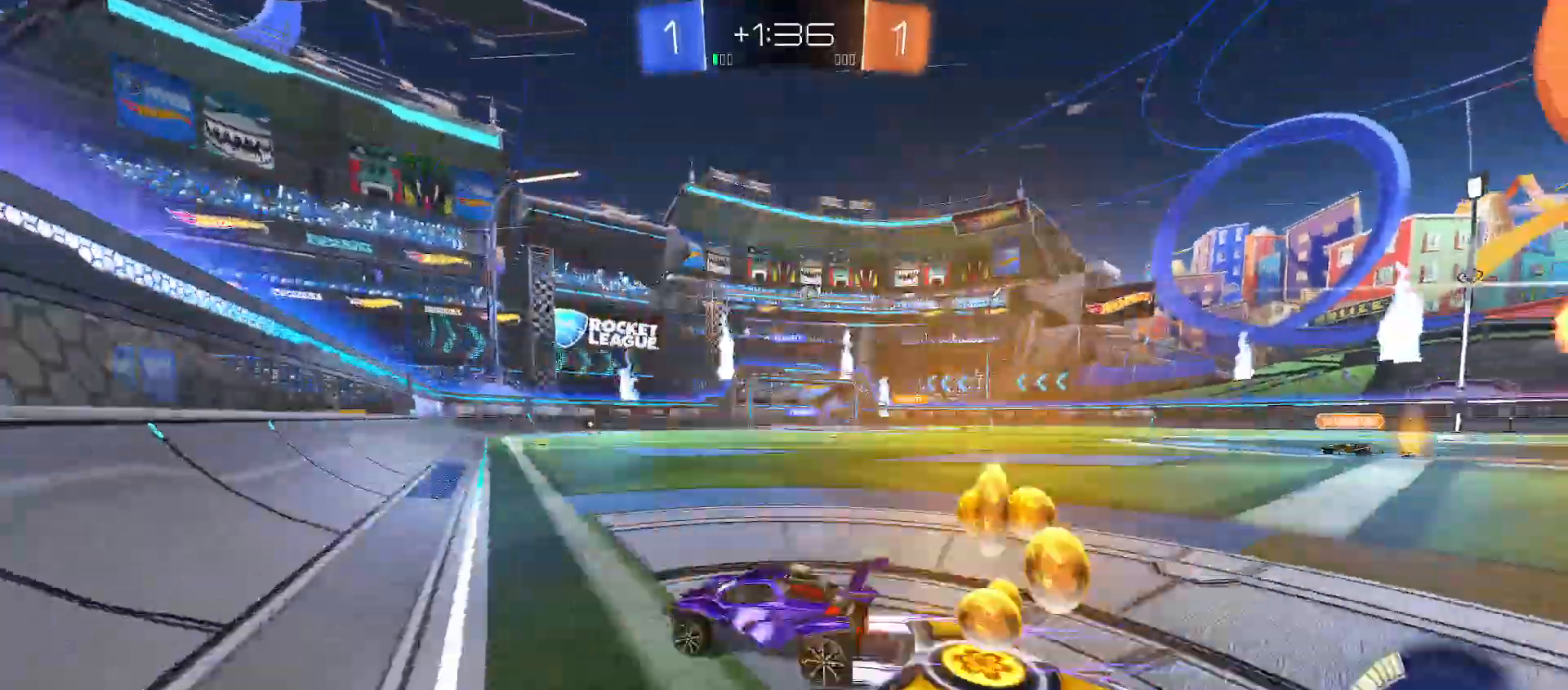
Gameplay with a controller (Xbox layout); each line is a JSON object with the inputs held at the frame after it (dt_ms = milliseconds from this image to that frame). "events" lists button and stick changes between this image and that frame as [ms after this image, input, new state], when the widget could be followed in between.
{"dt_ms": 500, "buttons": ["B", "R2"], "left_stick": "right", "right_stick": "center", "events": [[33, "Y", "down"], [100, "Y", "up"], [417, "B", "down"]]}
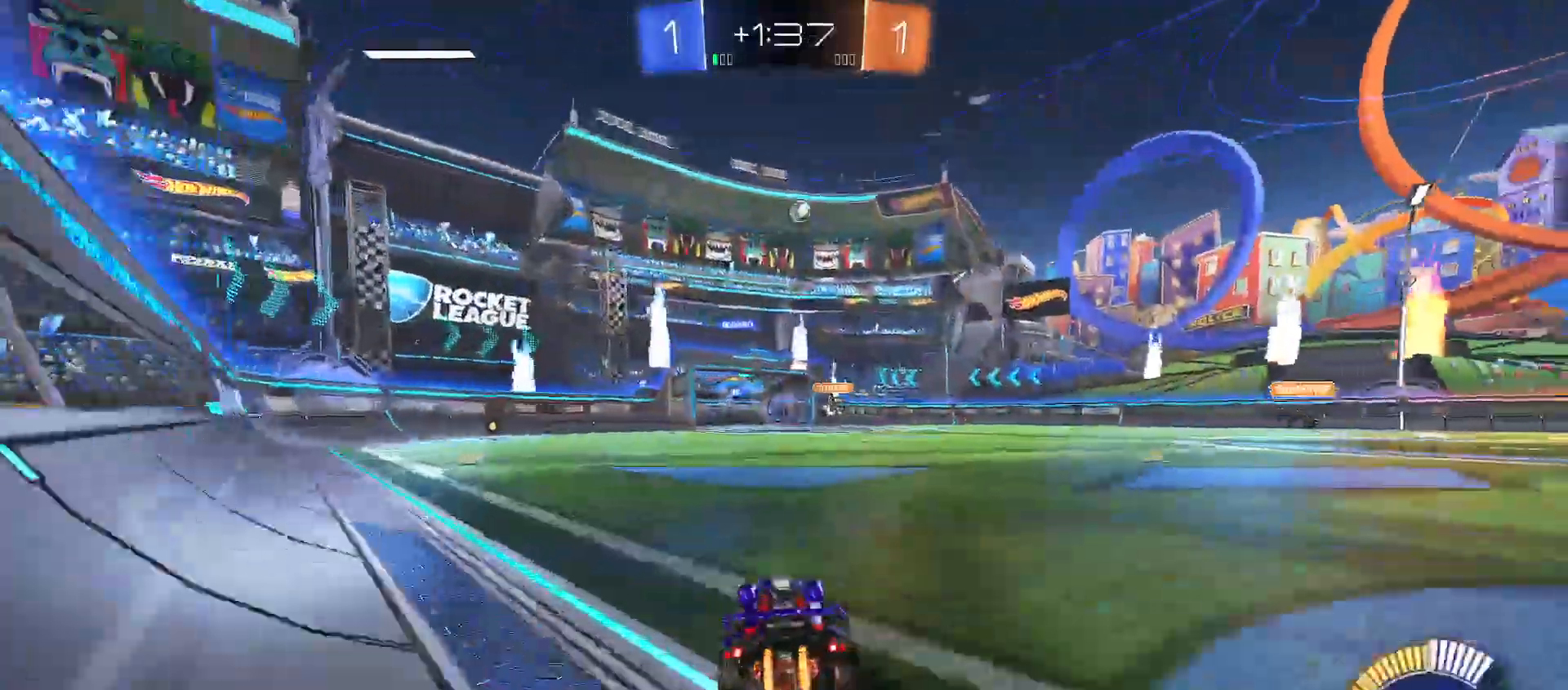
{"dt_ms": 500, "buttons": ["R2"], "left_stick": "left", "right_stick": "center", "events": [[50, "left_stick", "center"], [133, "left_stick", "left"], [300, "B", "up"]]}
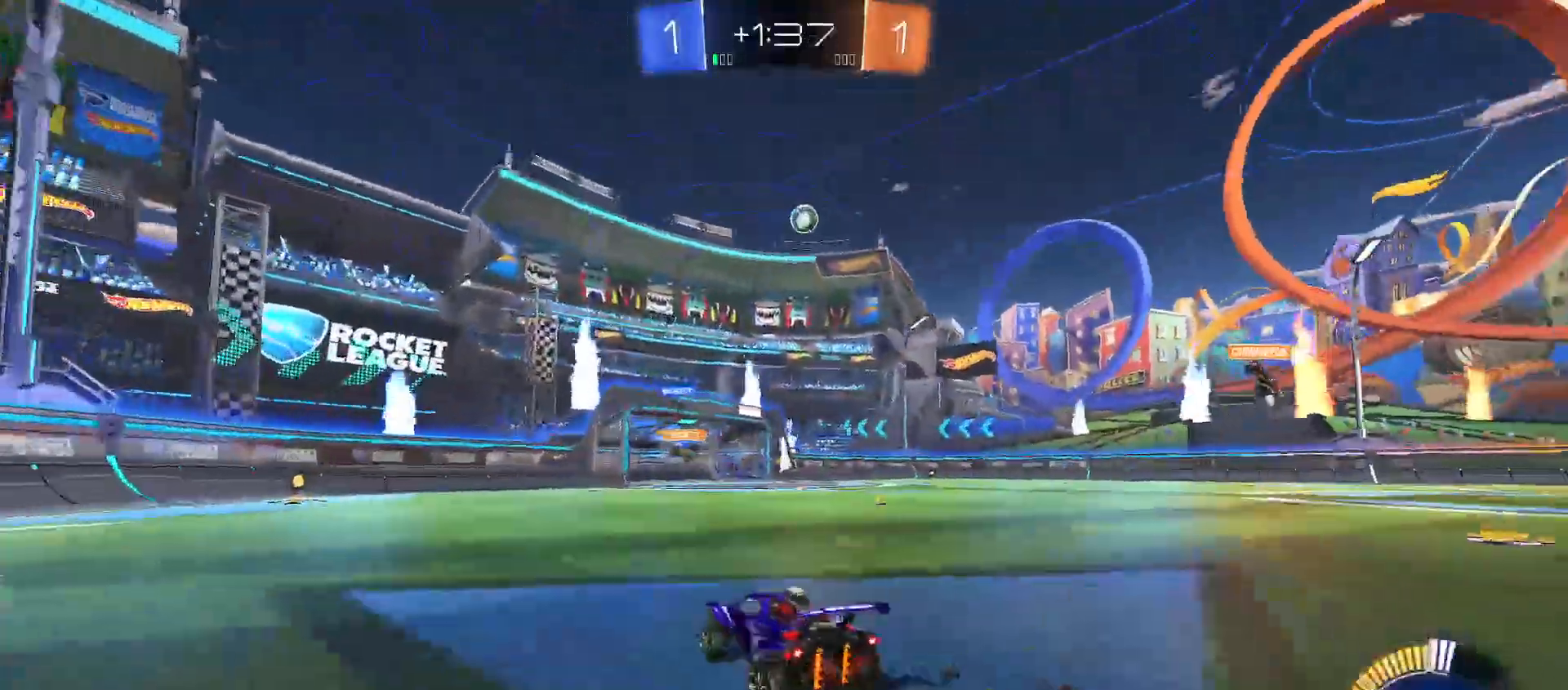
{"dt_ms": 1000, "buttons": ["B", "Y", "R2"], "left_stick": "left", "right_stick": "center"}
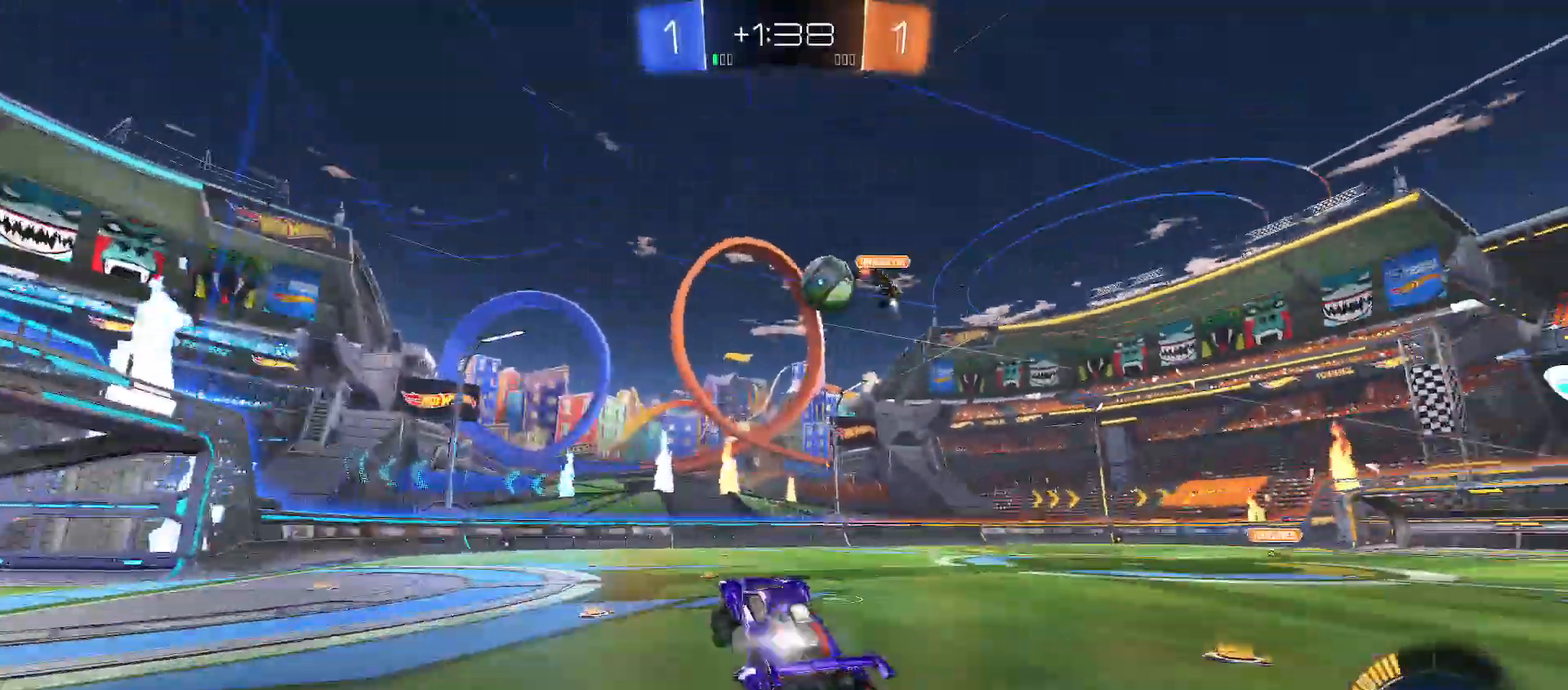
{"dt_ms": 500, "buttons": ["B", "R2"], "left_stick": "left", "right_stick": "center", "events": [[50, "left_stick", "up-left"], [117, "Y", "up"], [417, "left_stick", "left"]]}
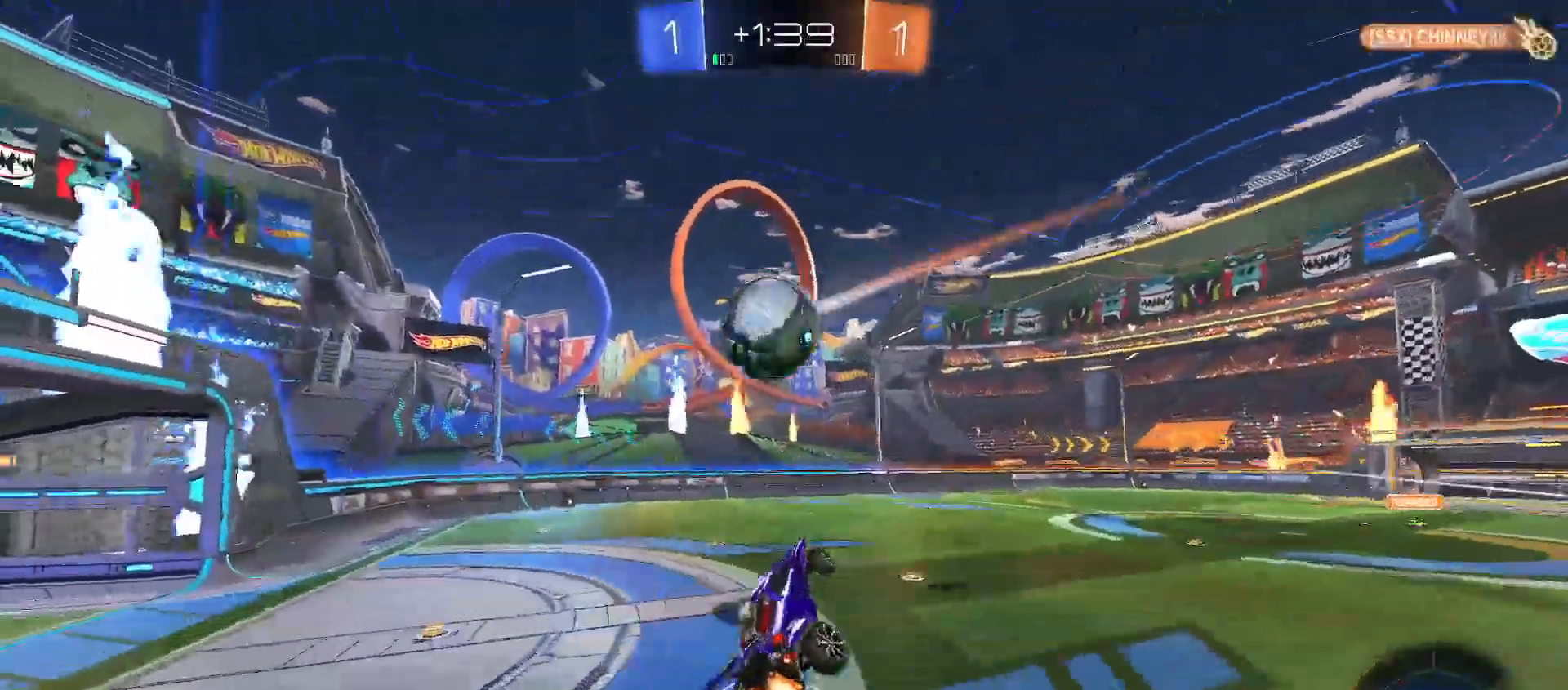
{"dt_ms": 500, "buttons": ["A", "R2"], "left_stick": "left", "right_stick": "center"}
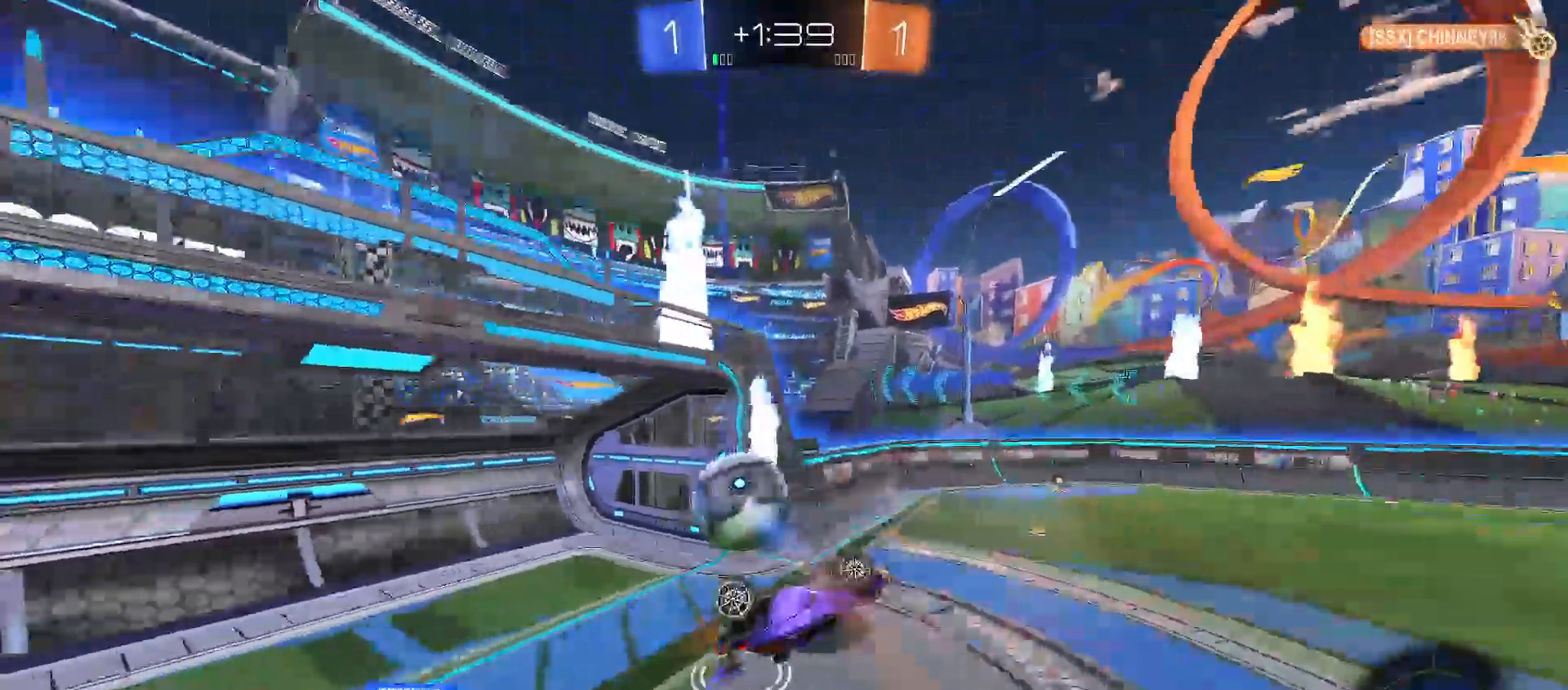
{"dt_ms": 500, "buttons": ["A", "R2"], "left_stick": "down-right", "right_stick": "center", "events": [[17, "left_stick", "center"], [83, "R2", "up"], [117, "left_stick", "right"], [250, "left_stick", "down-right"], [433, "R2", "down"]]}
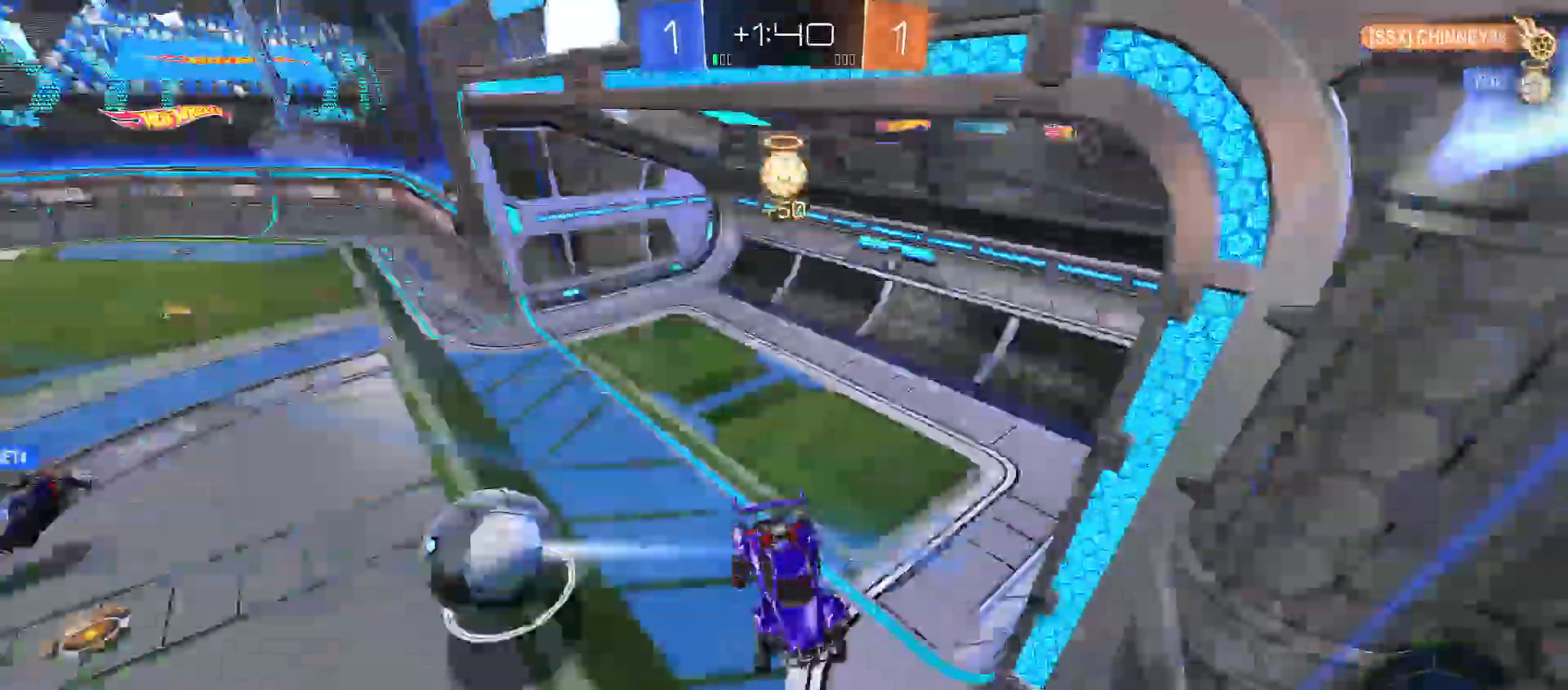
{"dt_ms": 500, "buttons": ["R2"], "left_stick": "right", "right_stick": "center", "events": [[33, "Y", "down"], [217, "Y", "up"], [267, "left_stick", "right"], [333, "A", "up"], [467, "Y", "down"], [500, "Y", "up"]]}
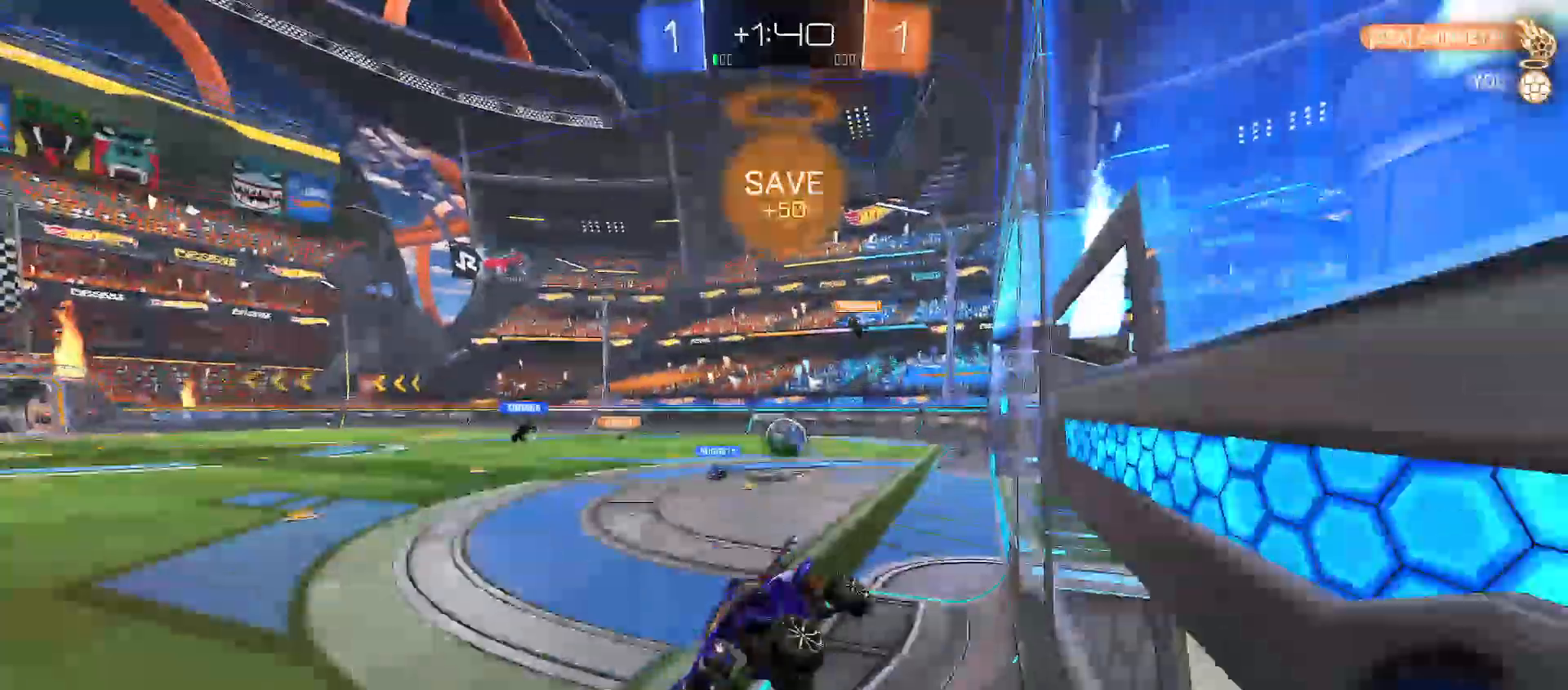
{"dt_ms": 500, "buttons": ["R2"], "left_stick": "left", "right_stick": "center", "events": [[133, "left_stick", "down"], [183, "Y", "down"], [267, "Y", "up"], [333, "left_stick", "right"], [450, "left_stick", "left"]]}
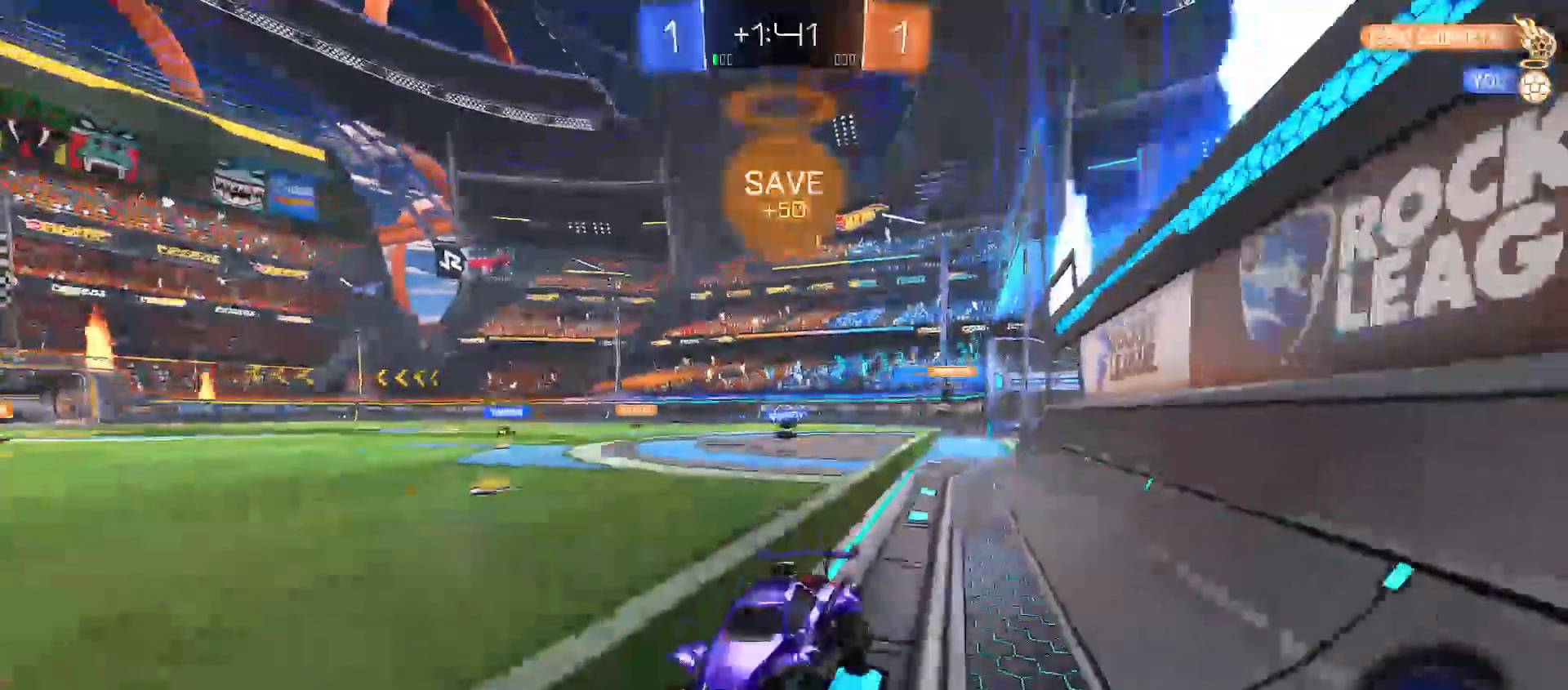
{"dt_ms": 500, "buttons": ["Y", "R2"], "left_stick": "right", "right_stick": "center", "events": [[117, "left_stick", "right"], [133, "B", "down"], [233, "B", "up"], [300, "Y", "down"], [383, "Y", "up"], [467, "Y", "down"]]}
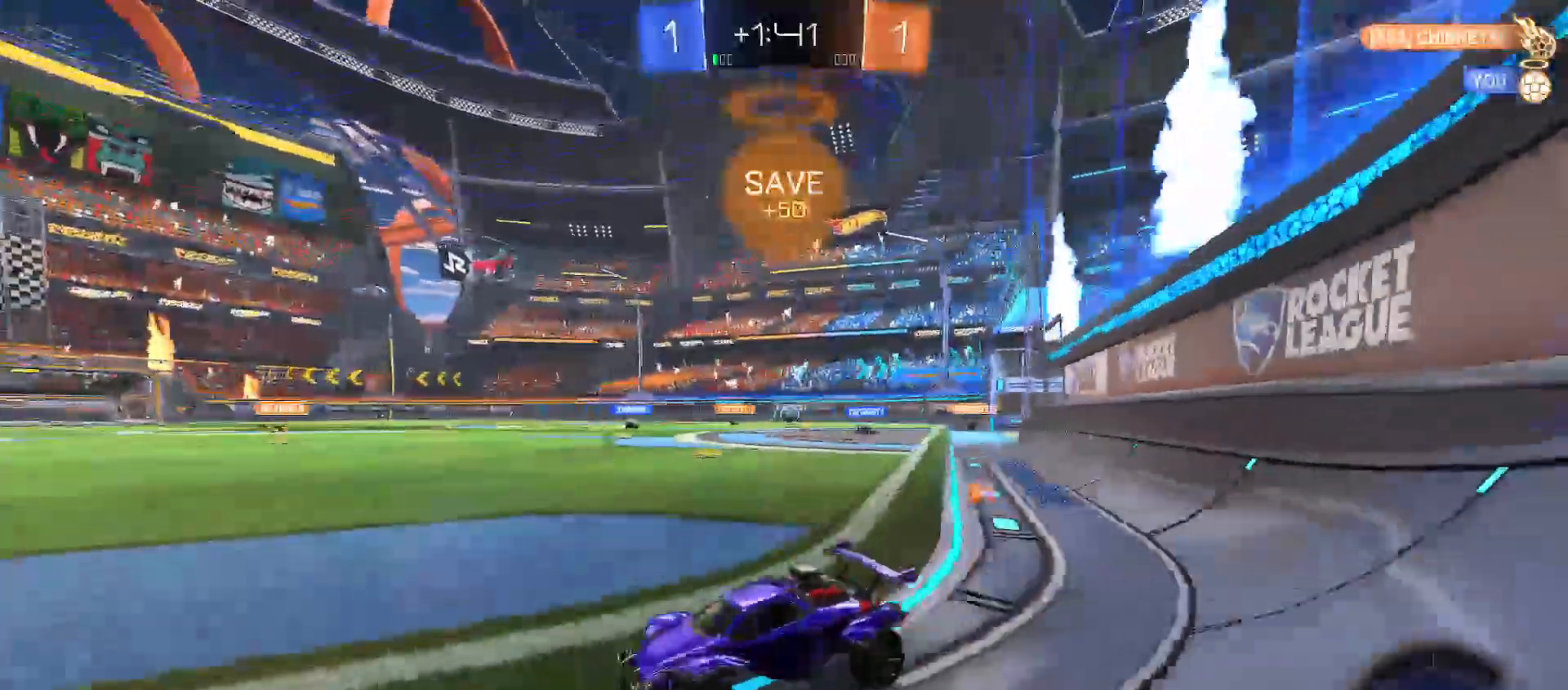
{"dt_ms": 500, "buttons": ["R2"], "left_stick": "up-right", "right_stick": "center", "events": [[67, "Y", "up"], [83, "left_stick", "center"], [150, "left_stick", "right"], [250, "left_stick", "center"], [367, "left_stick", "up-right"]]}
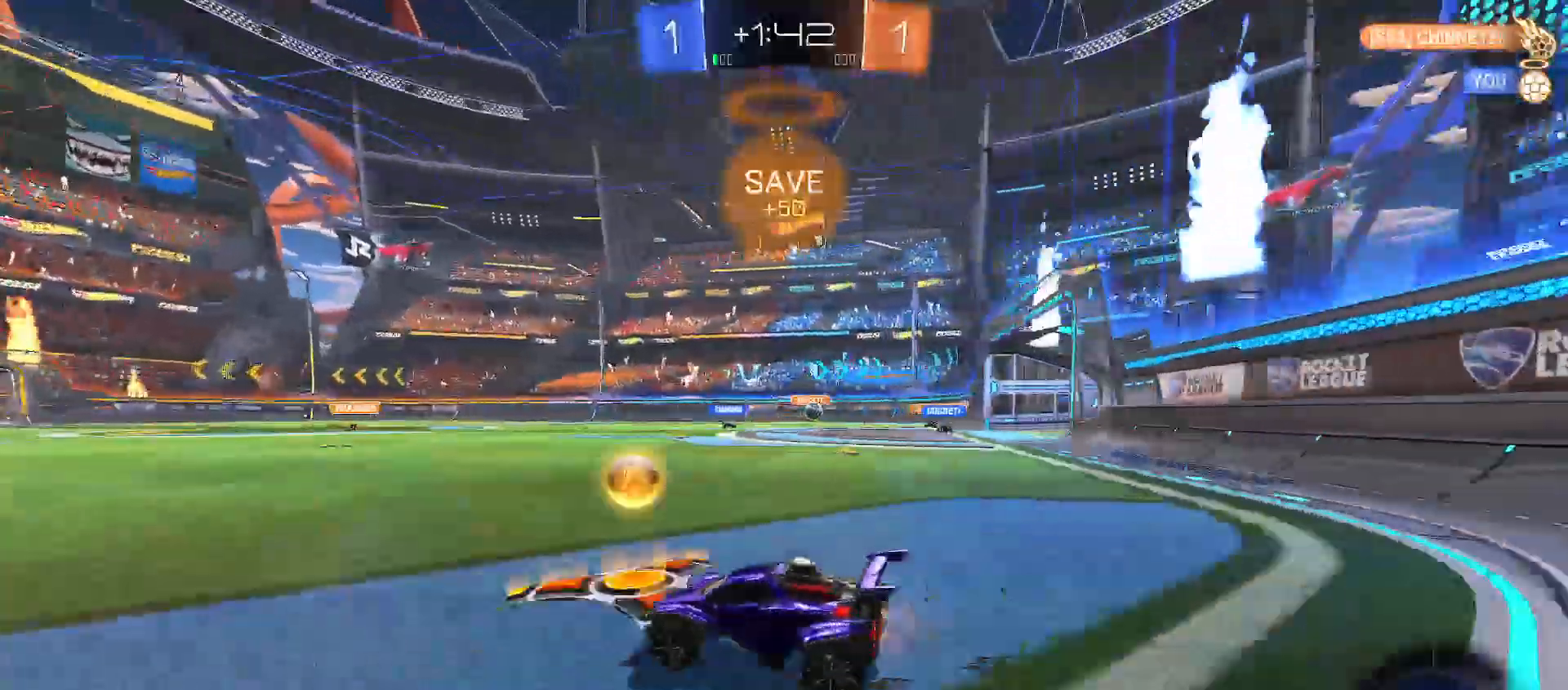
{"dt_ms": 500, "buttons": ["R2"], "left_stick": "up-right", "right_stick": "center", "events": [[17, "B", "down"], [317, "B", "up"]]}
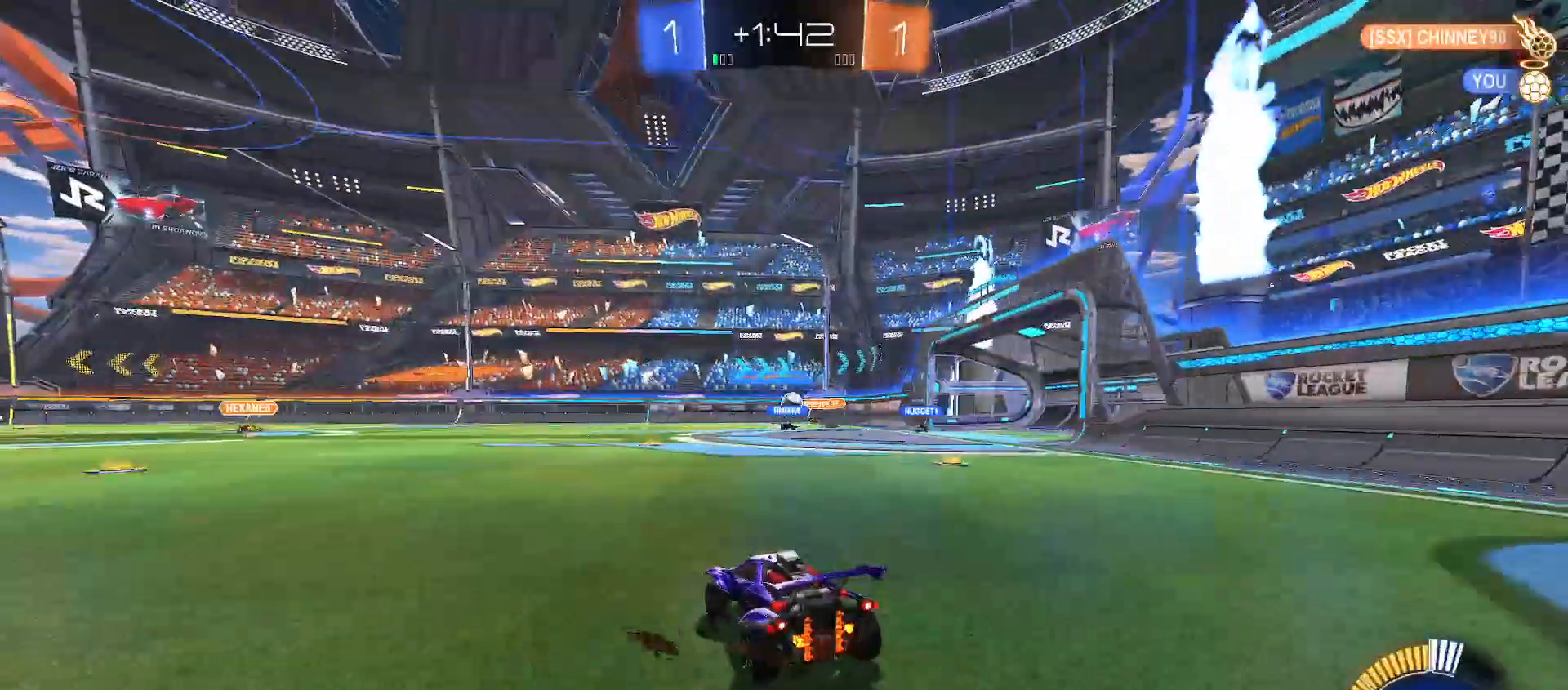
{"dt_ms": 500, "buttons": ["B", "R2"], "left_stick": "down-left", "right_stick": "center", "events": [[200, "left_stick", "left"], [233, "R2", "up"], [300, "R2", "down"], [400, "B", "down"], [483, "left_stick", "down-left"]]}
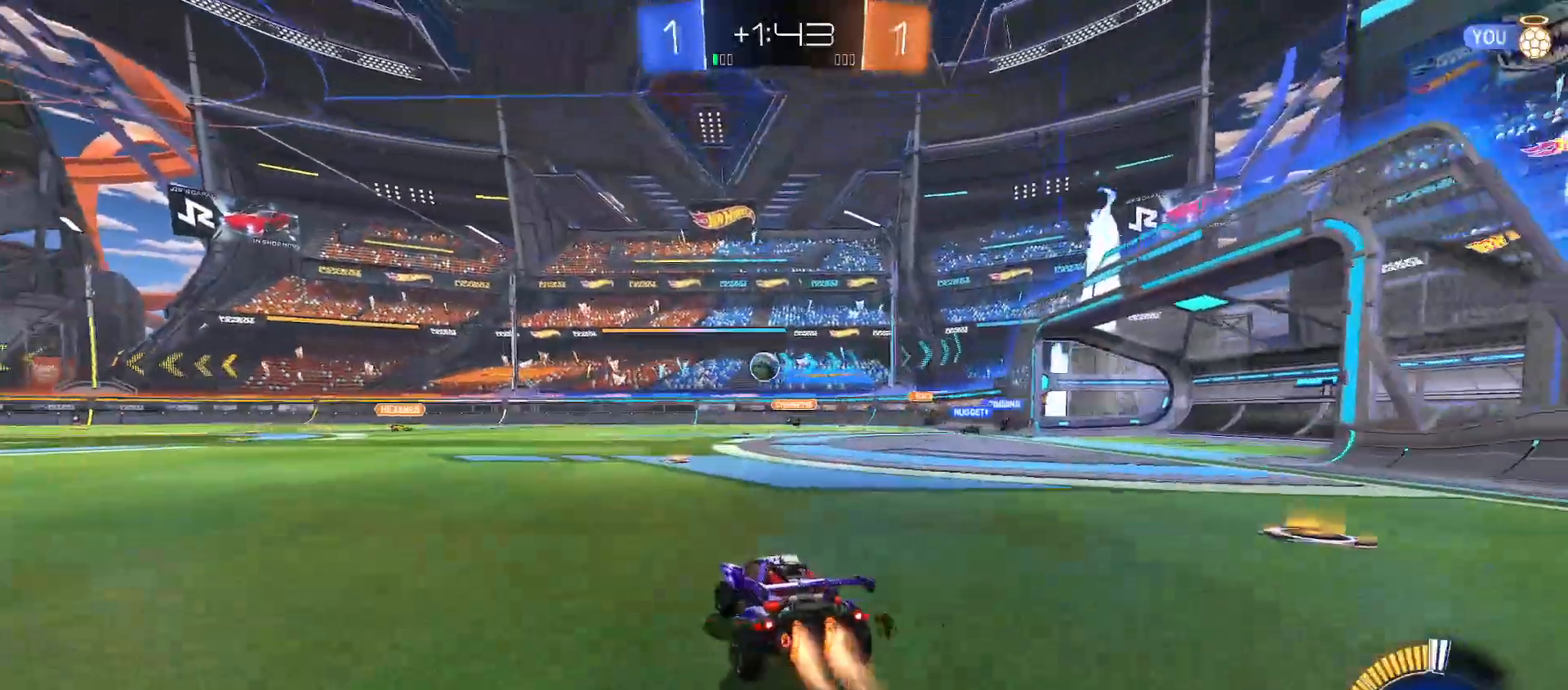
{"dt_ms": 500, "buttons": [], "left_stick": "left", "right_stick": "center", "events": [[217, "left_stick", "center"], [383, "left_stick", "left"], [450, "B", "up"], [483, "R2", "up"]]}
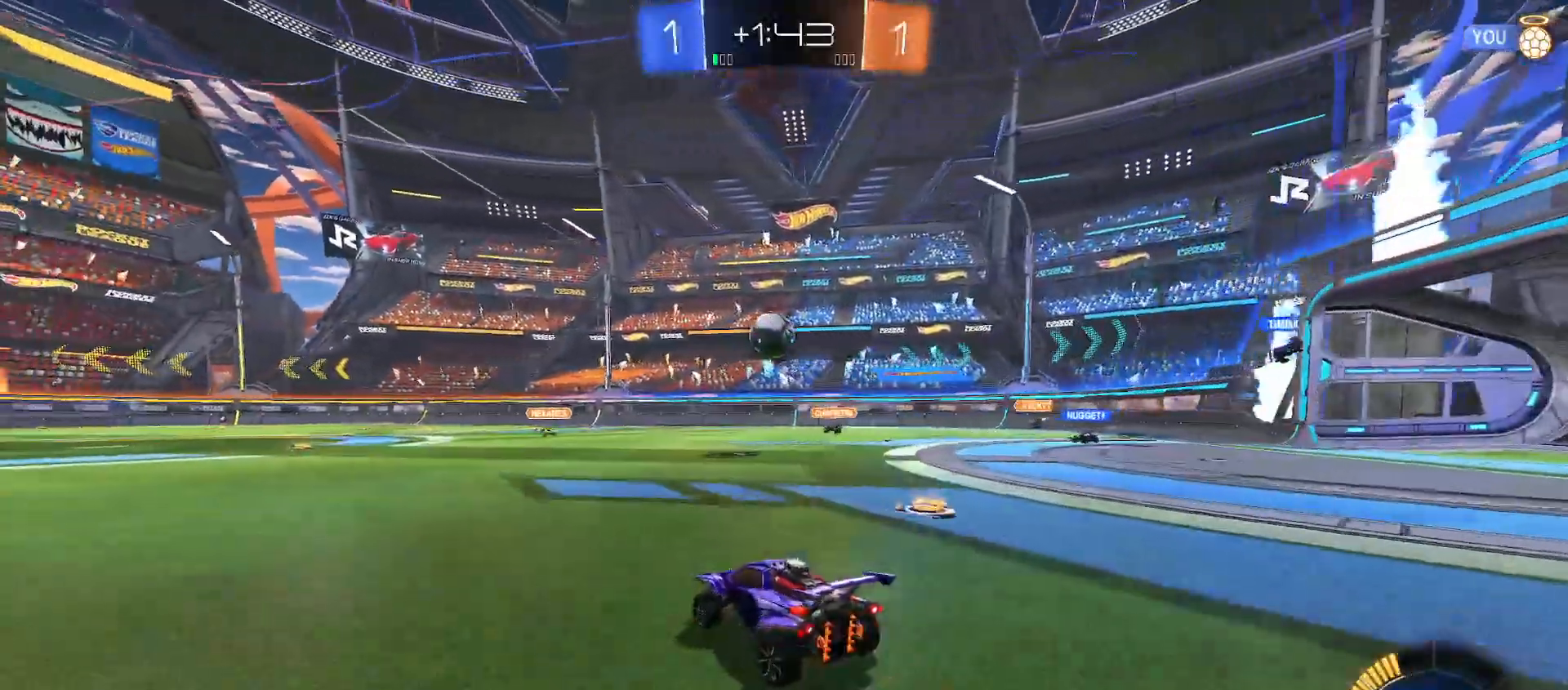
{"dt_ms": 500, "buttons": ["B", "R2"], "left_stick": "center", "right_stick": "center", "events": [[50, "left_stick", "center"], [100, "L2", "down"], [167, "L2", "up"], [267, "left_stick", "left"], [367, "R2", "down"], [400, "left_stick", "right"], [467, "left_stick", "center"], [483, "B", "down"]]}
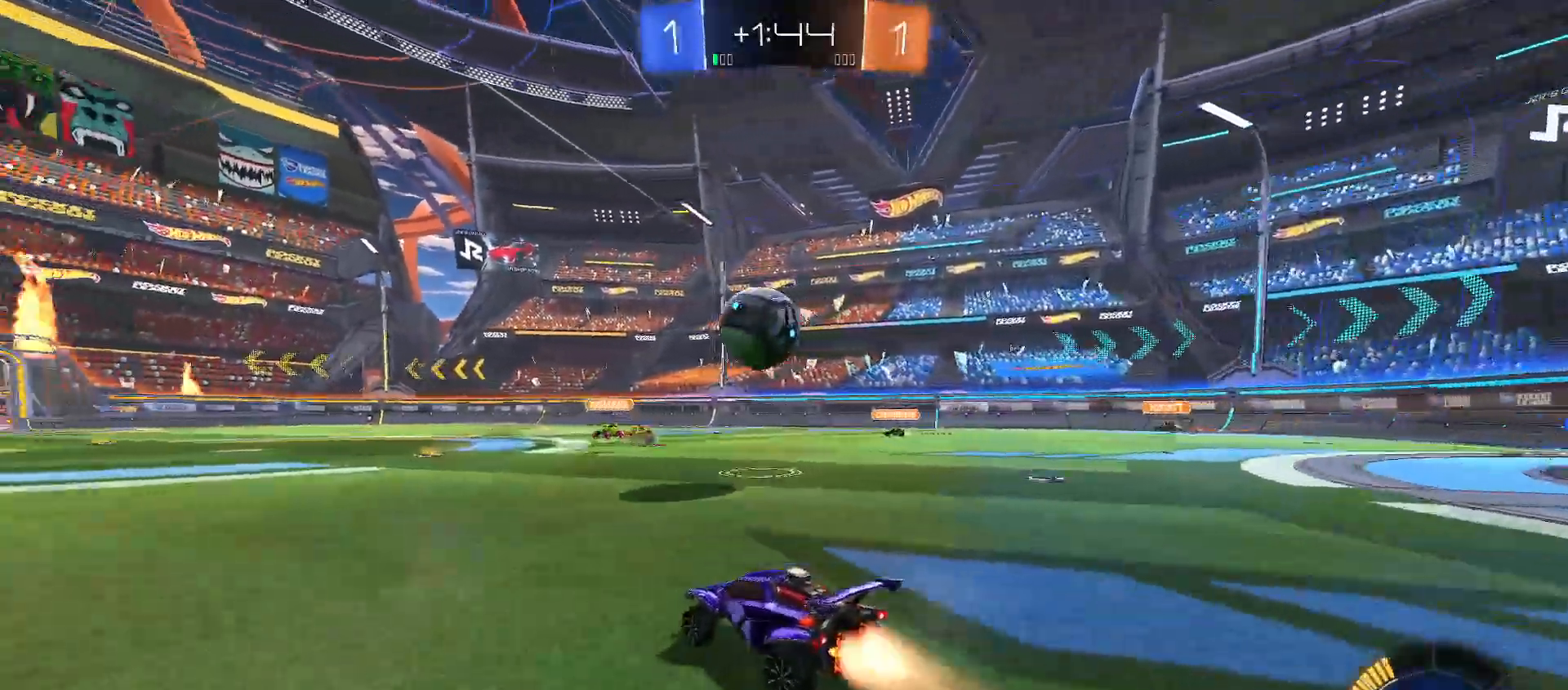
{"dt_ms": 500, "buttons": ["A", "R2"], "left_stick": "up-left", "right_stick": "center", "events": [[33, "left_stick", "left"], [100, "left_stick", "center"], [133, "B", "up"], [233, "A", "down"], [233, "left_stick", "down"], [383, "A", "up"], [383, "left_stick", "right"], [433, "left_stick", "up-left"], [467, "A", "down"]]}
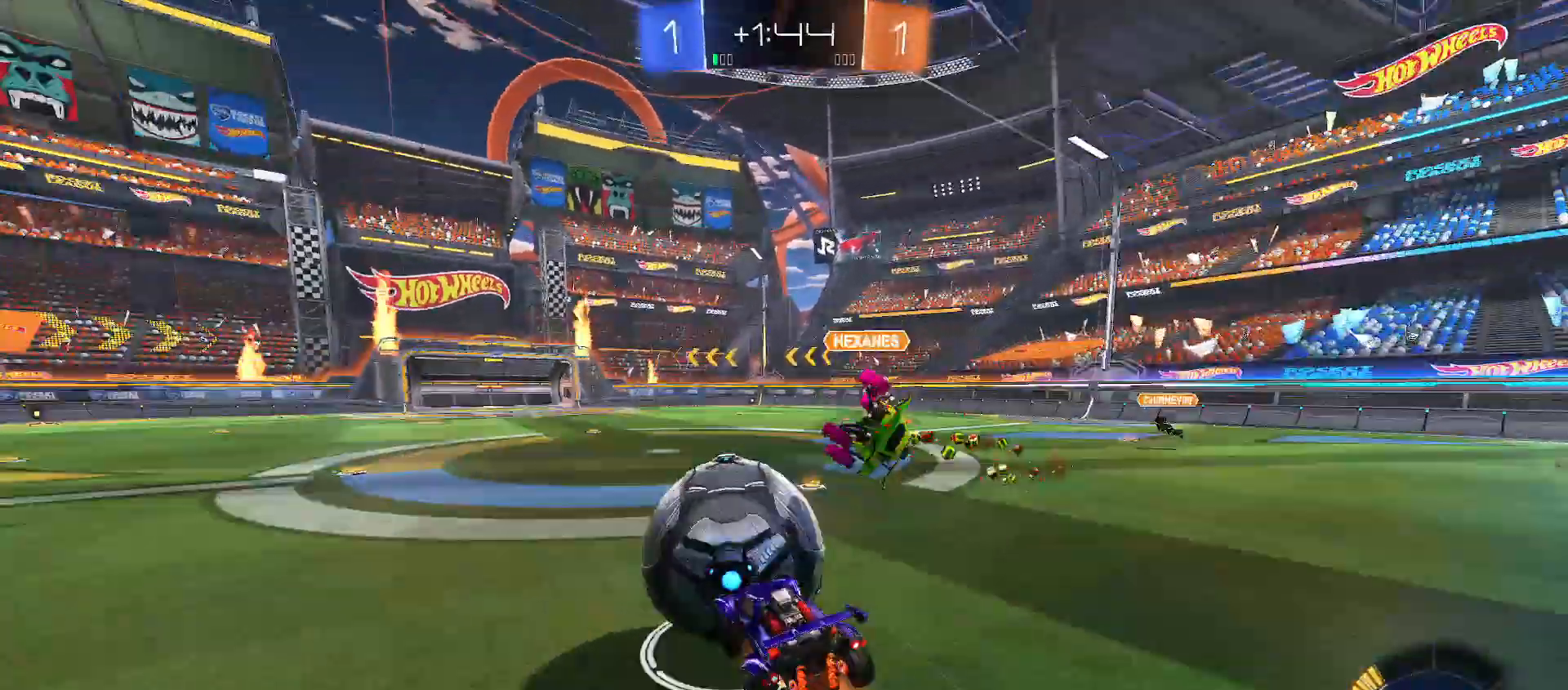
{"dt_ms": 500, "buttons": ["Y", "R2"], "left_stick": "left", "right_stick": "center", "events": [[50, "Y", "down"], [67, "B", "down"], [67, "left_stick", "down-left"], [117, "A", "up"], [400, "B", "up"], [433, "left_stick", "left"]]}
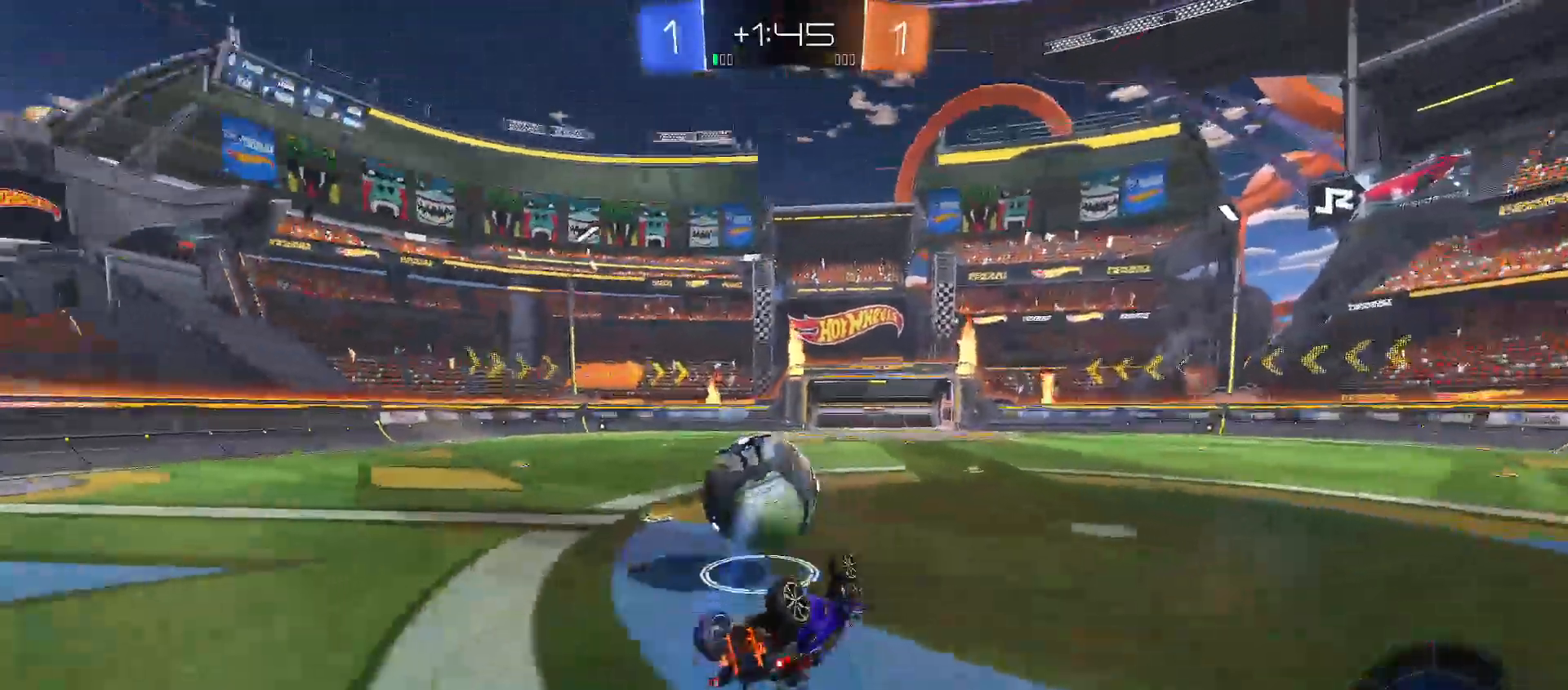
{"dt_ms": 500, "buttons": ["R2"], "left_stick": "center", "right_stick": "center", "events": [[50, "left_stick", "down-left"], [67, "B", "down"], [267, "B", "up"], [283, "Y", "up"], [333, "left_stick", "center"], [383, "X", "down"], [500, "X", "up"]]}
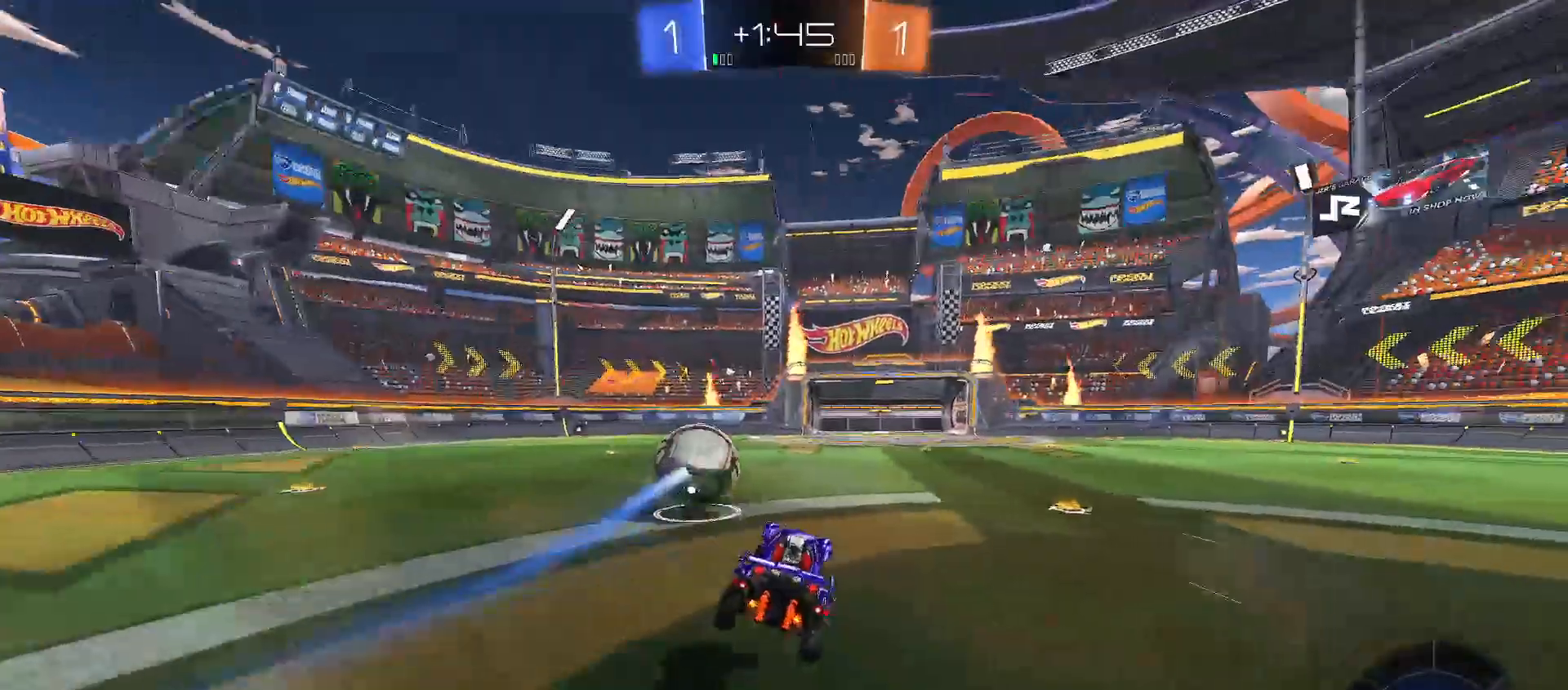
{"dt_ms": 500, "buttons": ["R2"], "left_stick": "center", "right_stick": "center", "events": [[133, "left_stick", "left"], [200, "B", "down"], [350, "left_stick", "center"], [367, "B", "up"]]}
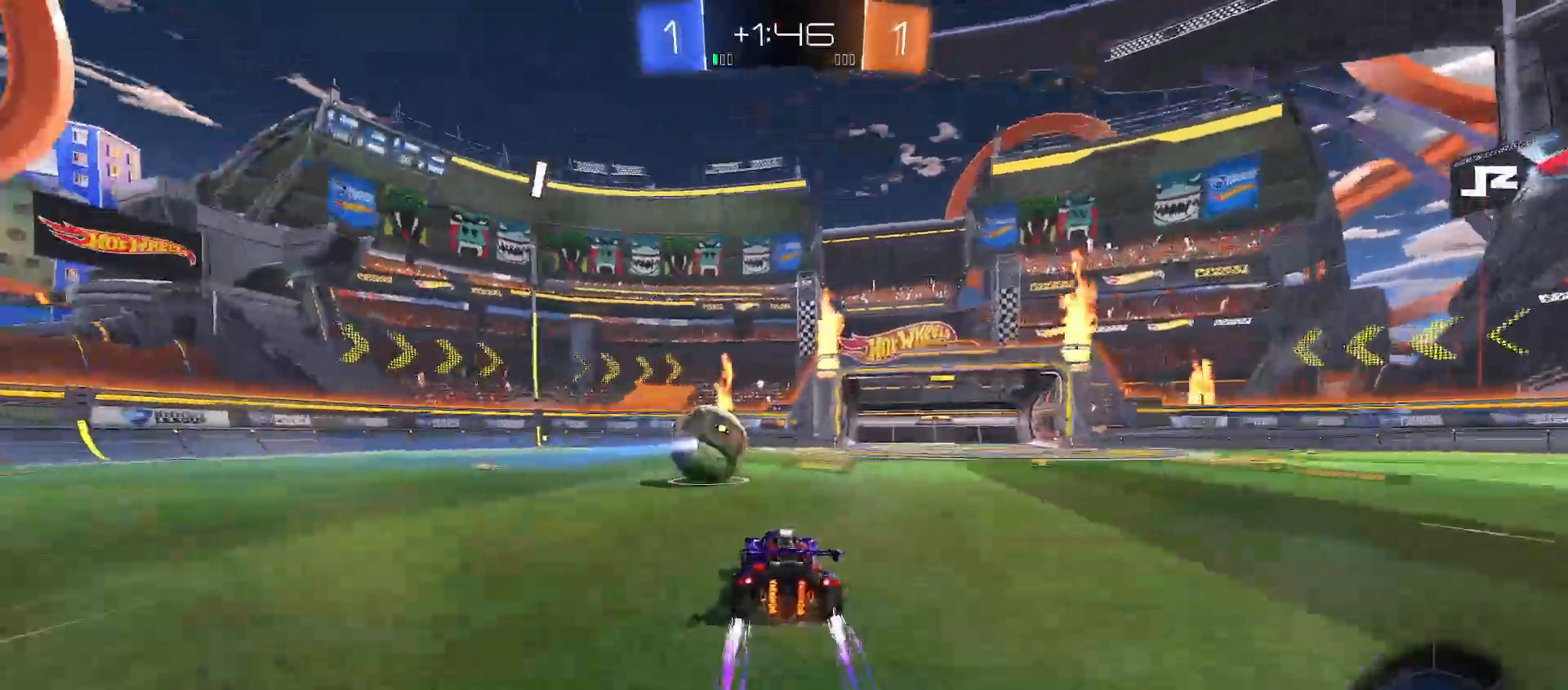
{"dt_ms": 500, "buttons": ["A", "R2"], "left_stick": "down", "right_stick": "center", "events": [[67, "left_stick", "right"], [150, "left_stick", "center"], [317, "A", "down"], [317, "left_stick", "down"]]}
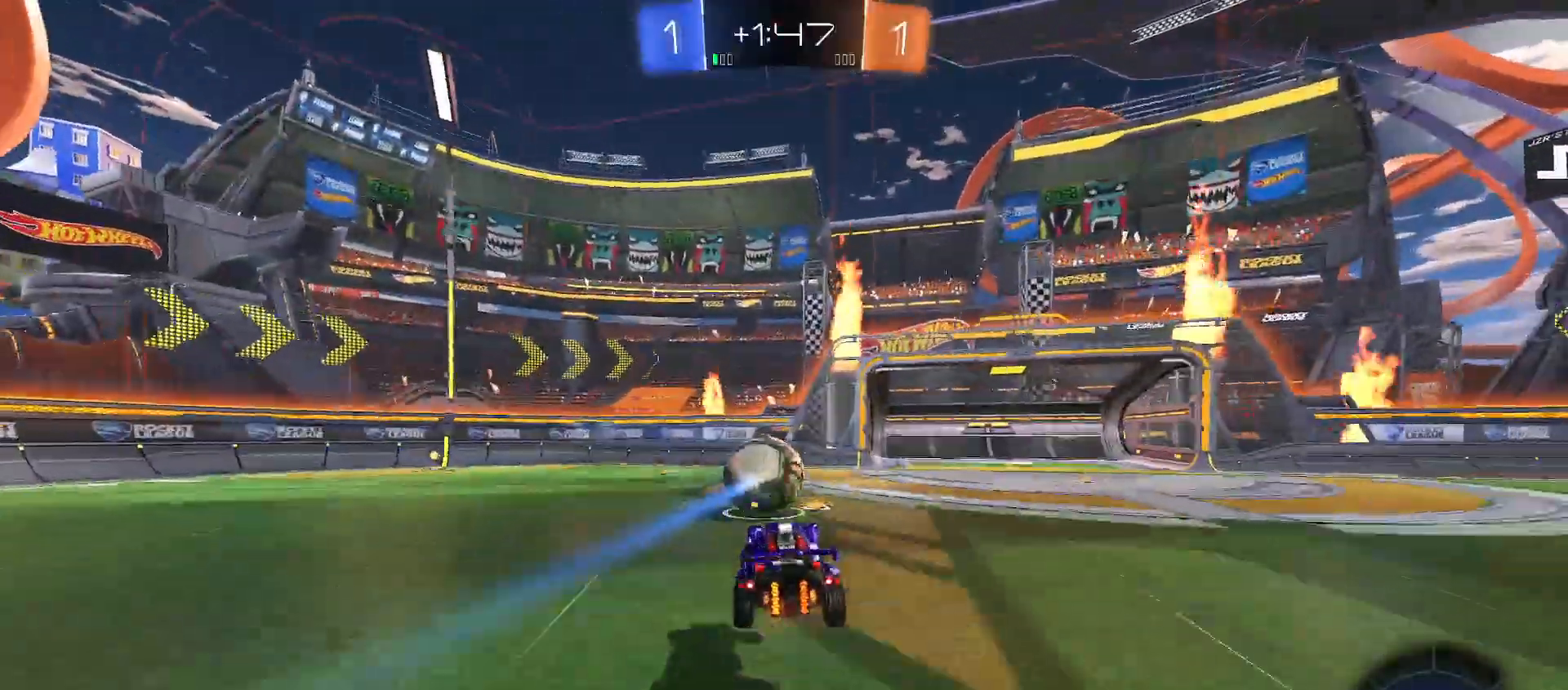
{"dt_ms": 500, "buttons": [], "left_stick": "up-left", "right_stick": "center", "events": [[17, "A", "up"], [33, "B", "down"], [83, "Y", "down"], [117, "left_stick", "left"], [217, "left_stick", "up-left"], [333, "Y", "up"], [350, "B", "up"], [417, "left_stick", "center"], [500, "R2", "up"], [500, "left_stick", "up-left"]]}
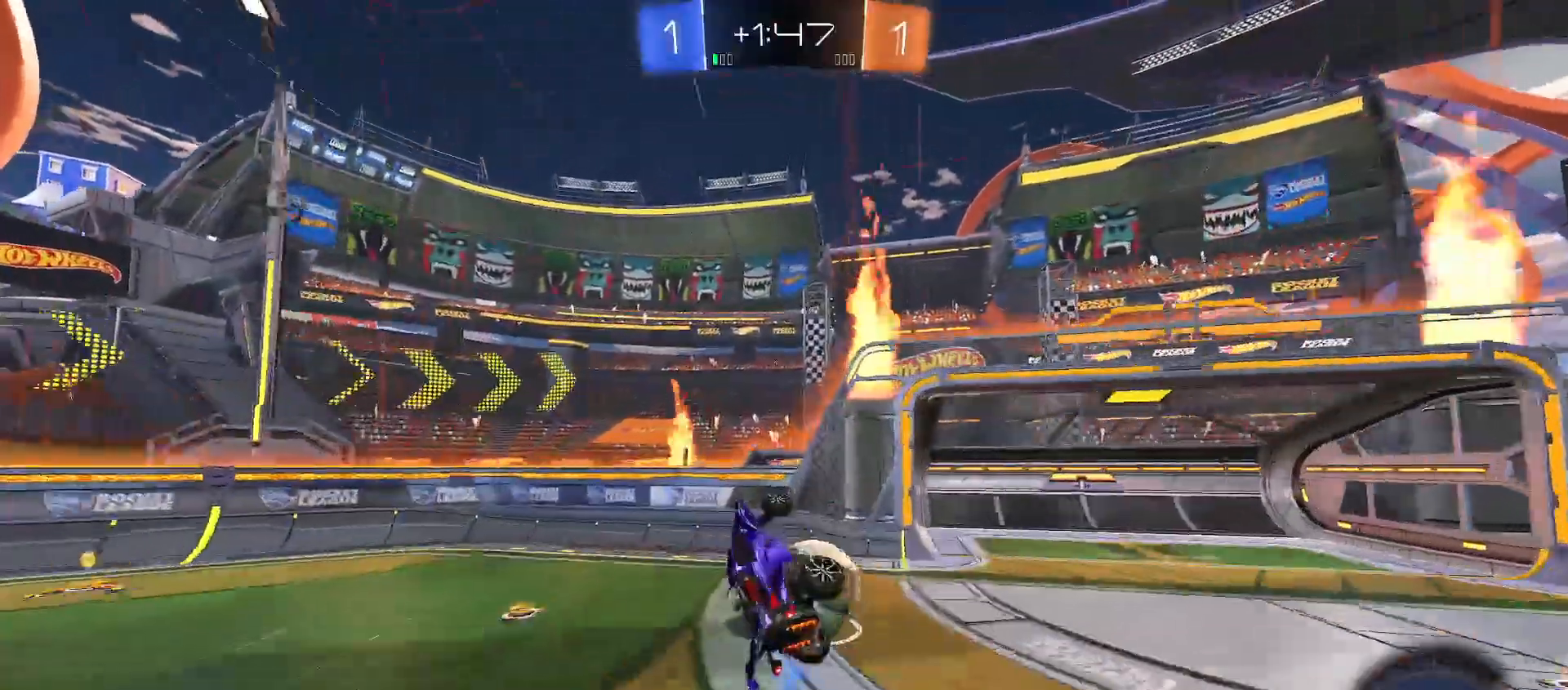
{"dt_ms": 500, "buttons": ["A", "R2"], "left_stick": "up-right", "right_stick": "center", "events": [[100, "left_stick", "left"], [217, "left_stick", "center"], [250, "B", "down"], [267, "R2", "down"], [317, "left_stick", "up-right"], [367, "B", "up"], [433, "A", "down"]]}
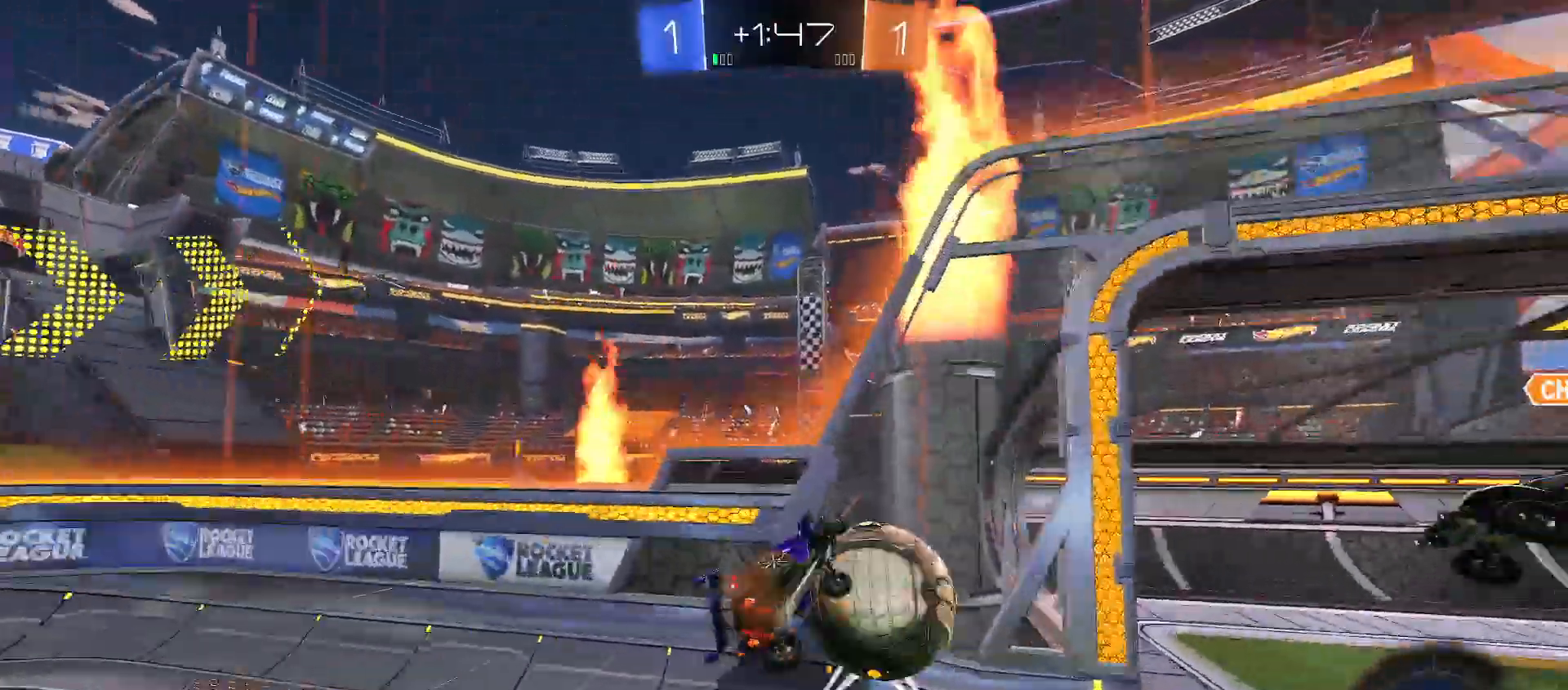
{"dt_ms": 500, "buttons": ["R2"], "left_stick": "right", "right_stick": "center", "events": [[33, "A", "up"], [217, "X", "down"], [300, "X", "up"], [383, "left_stick", "right"]]}
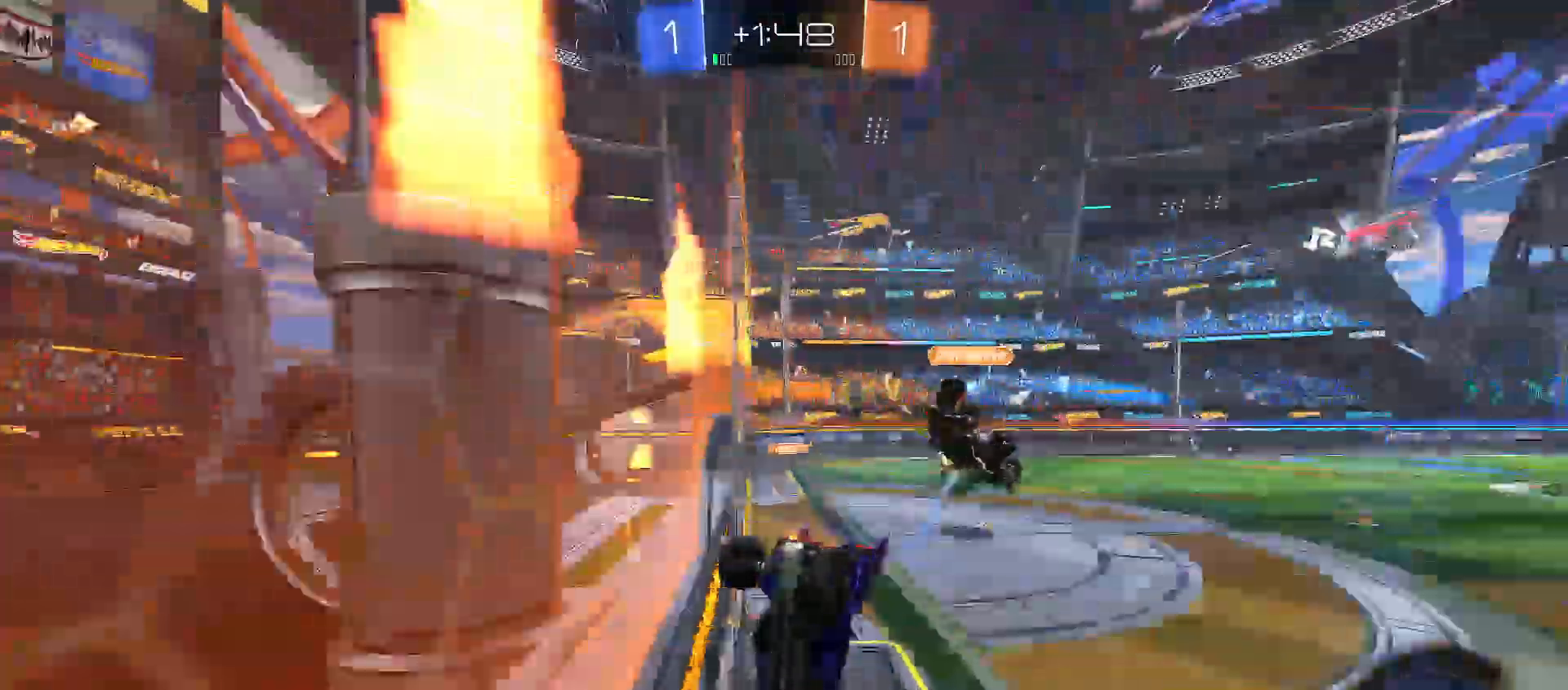
{"dt_ms": 500, "buttons": ["R2"], "left_stick": "down-right", "right_stick": "center", "events": [[200, "Y", "down"], [333, "Y", "up"], [500, "left_stick", "down-right"]]}
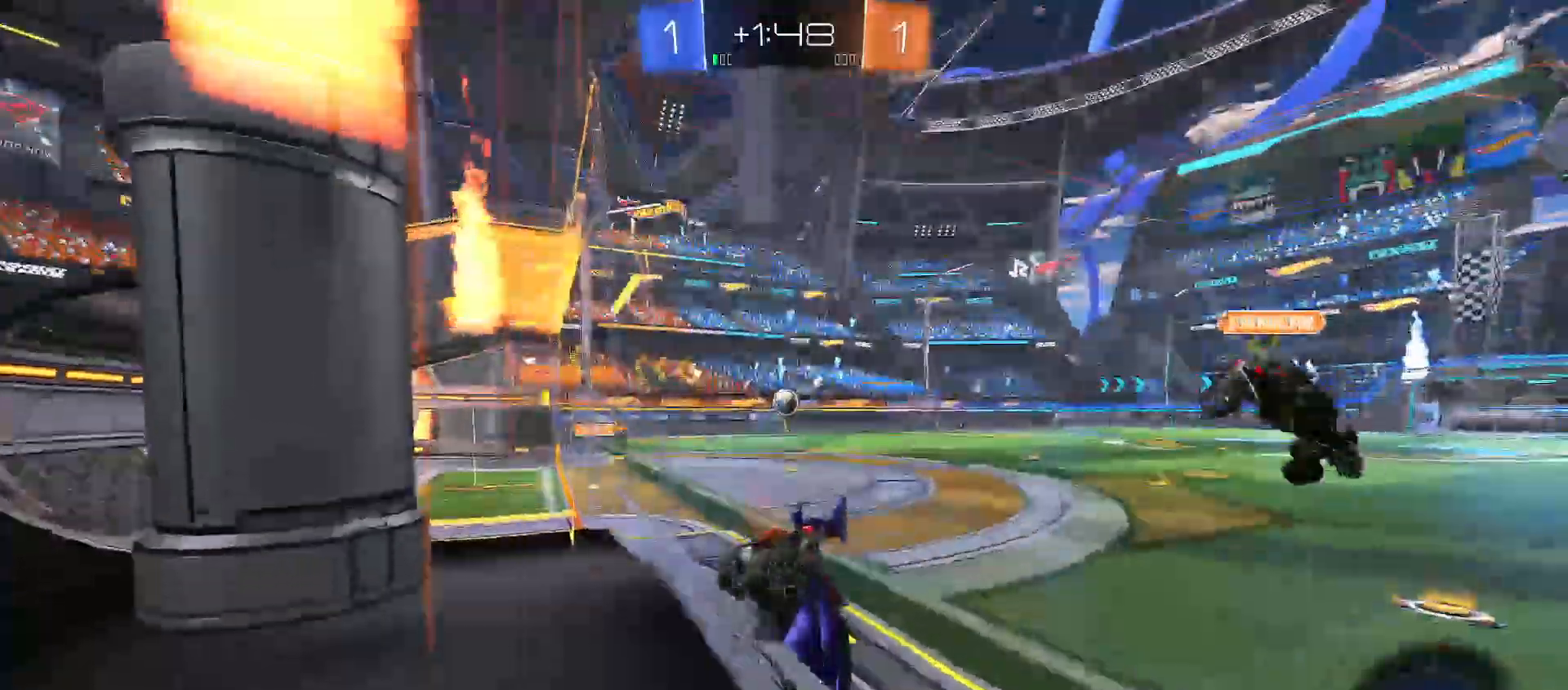
{"dt_ms": 500, "buttons": ["B", "R2"], "left_stick": "right", "right_stick": "center", "events": [[17, "left_stick", "center"], [167, "left_stick", "down"], [183, "X", "down"], [250, "X", "up"], [267, "left_stick", "right"], [317, "B", "down"]]}
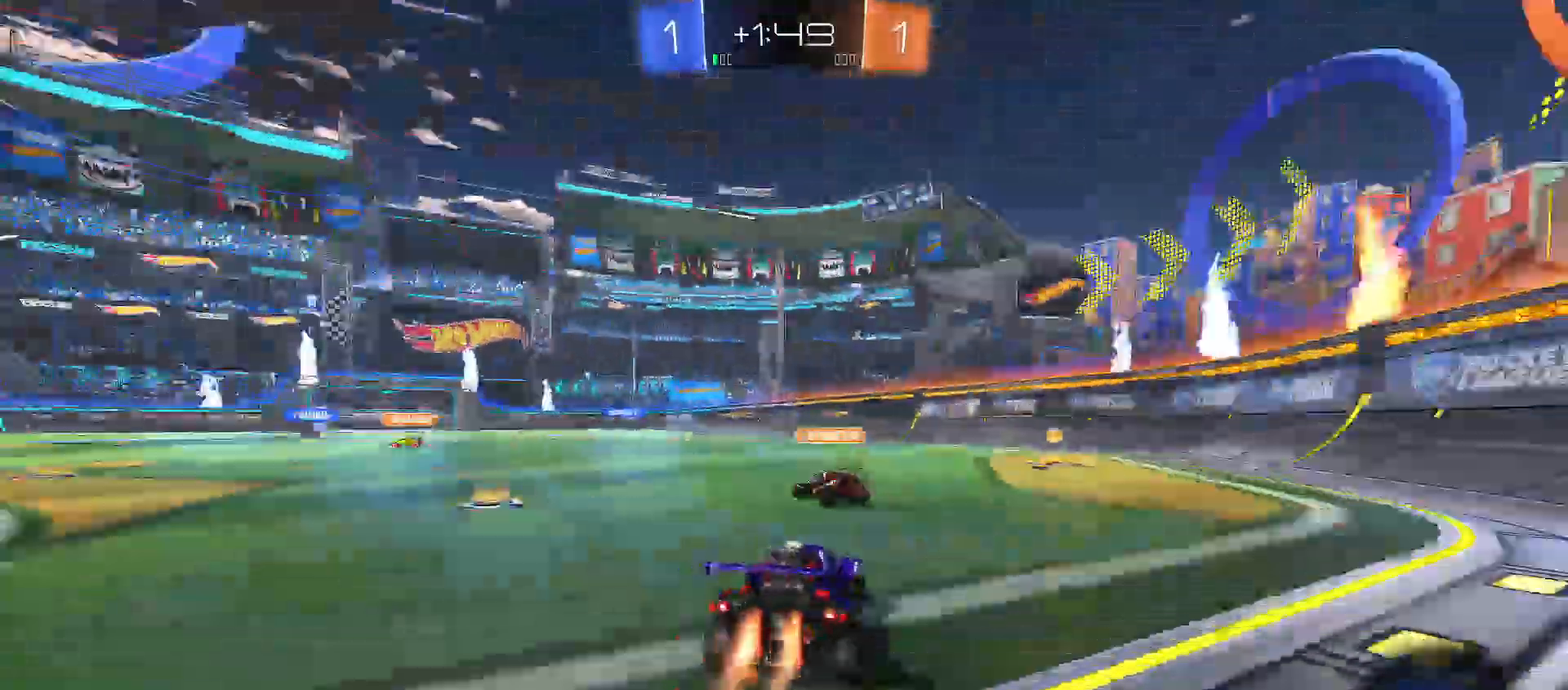
{"dt_ms": 500, "buttons": ["X", "R2"], "left_stick": "center", "right_stick": "center", "events": [[267, "left_stick", "center"], [417, "B", "up"], [500, "X", "down"]]}
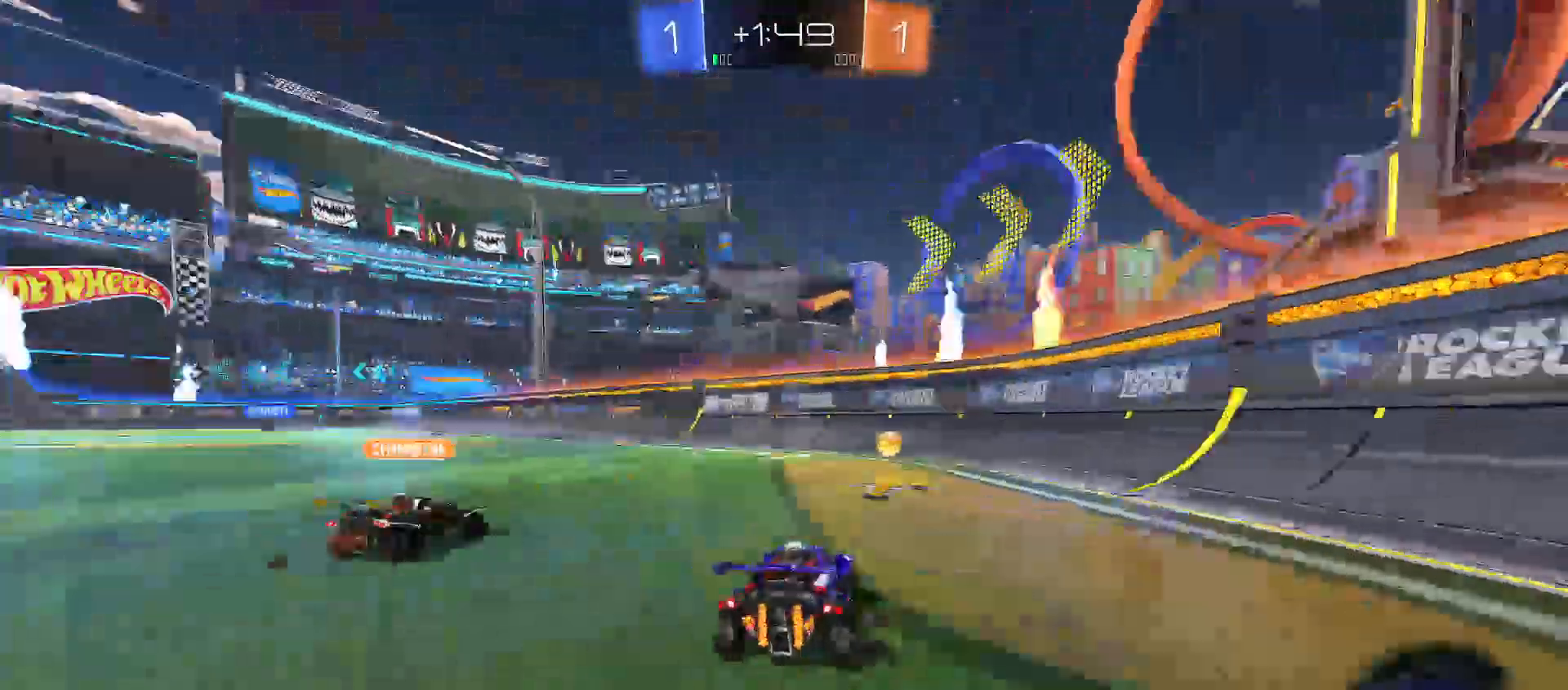
{"dt_ms": 500, "buttons": ["B", "R2"], "left_stick": "left", "right_stick": "center", "events": [[33, "left_stick", "left"], [67, "X", "up"], [133, "B", "down"]]}
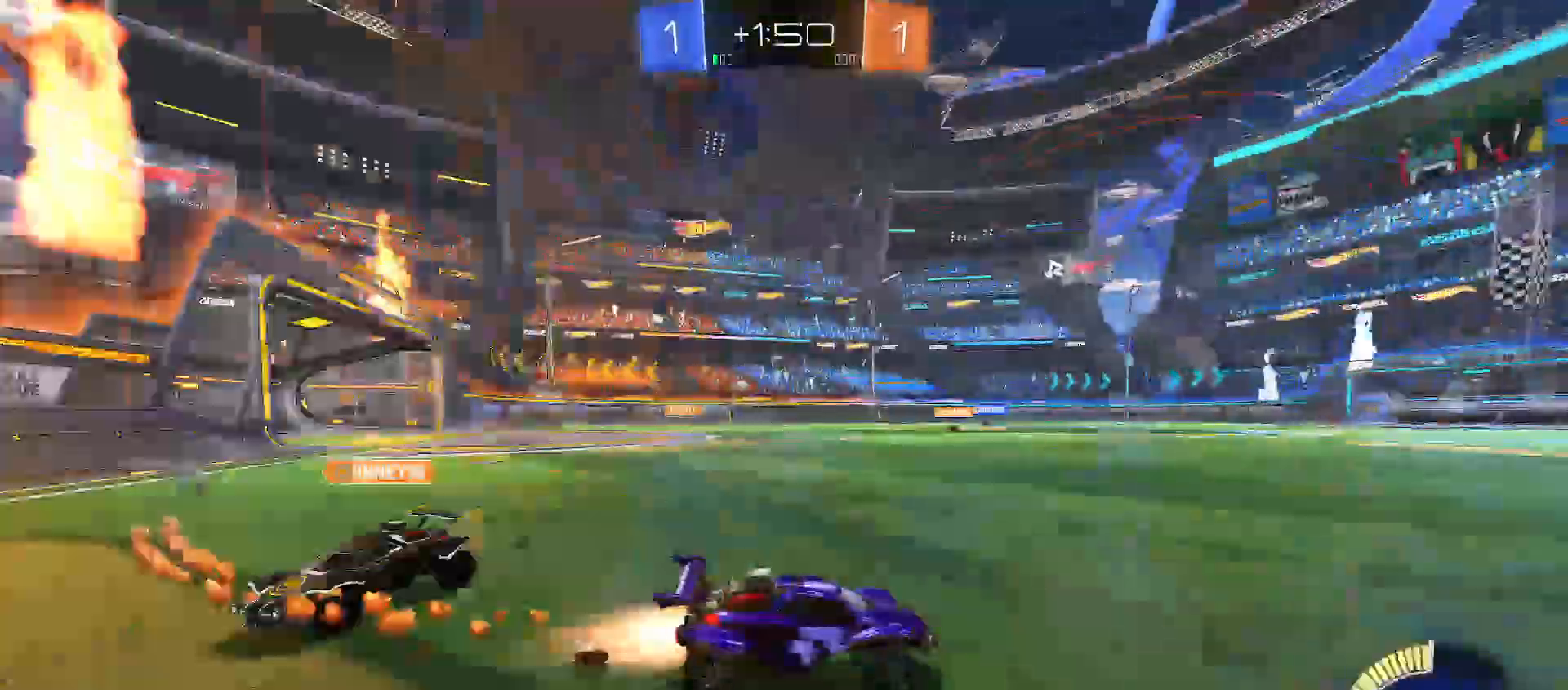
{"dt_ms": 500, "buttons": ["R2"], "left_stick": "left", "right_stick": "center", "events": [[133, "B", "up"], [283, "left_stick", "center"], [350, "left_stick", "left"]]}
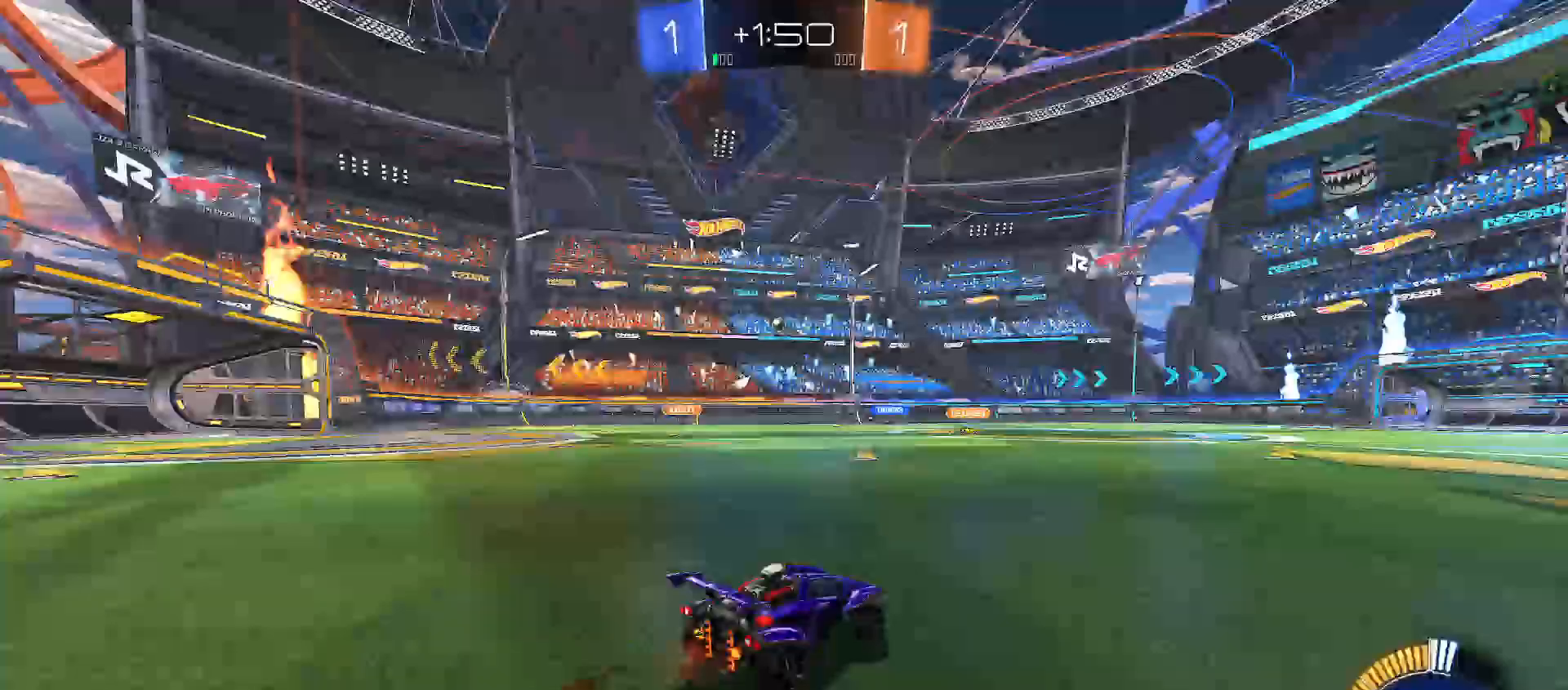
{"dt_ms": 500, "buttons": ["R2"], "left_stick": "center", "right_stick": "center", "events": [[33, "left_stick", "right"], [283, "left_stick", "center"], [300, "R2", "up"], [400, "R2", "down"], [400, "left_stick", "right"], [483, "left_stick", "center"]]}
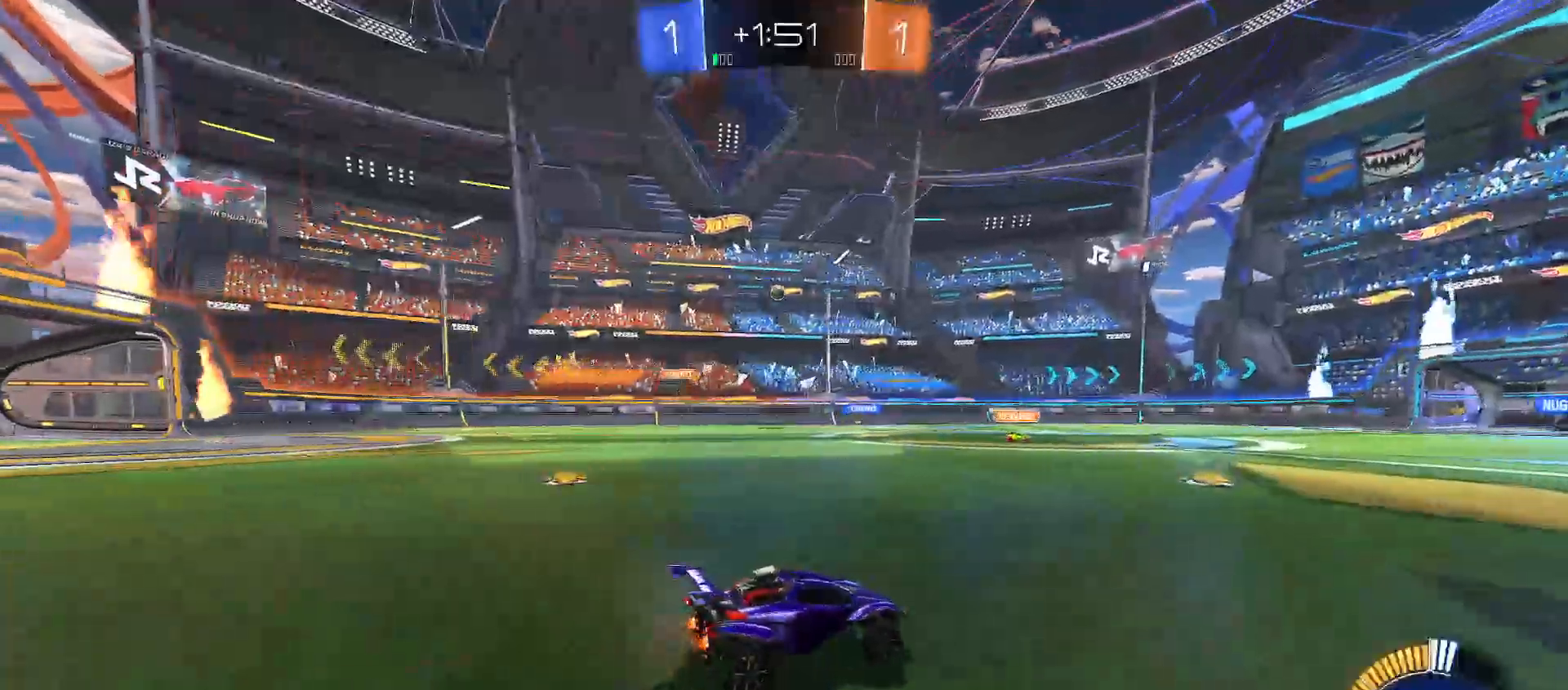
{"dt_ms": 500, "buttons": ["B", "R2"], "left_stick": "left", "right_stick": "center", "events": [[83, "left_stick", "up-left"], [283, "left_stick", "center"], [467, "B", "down"], [500, "left_stick", "left"]]}